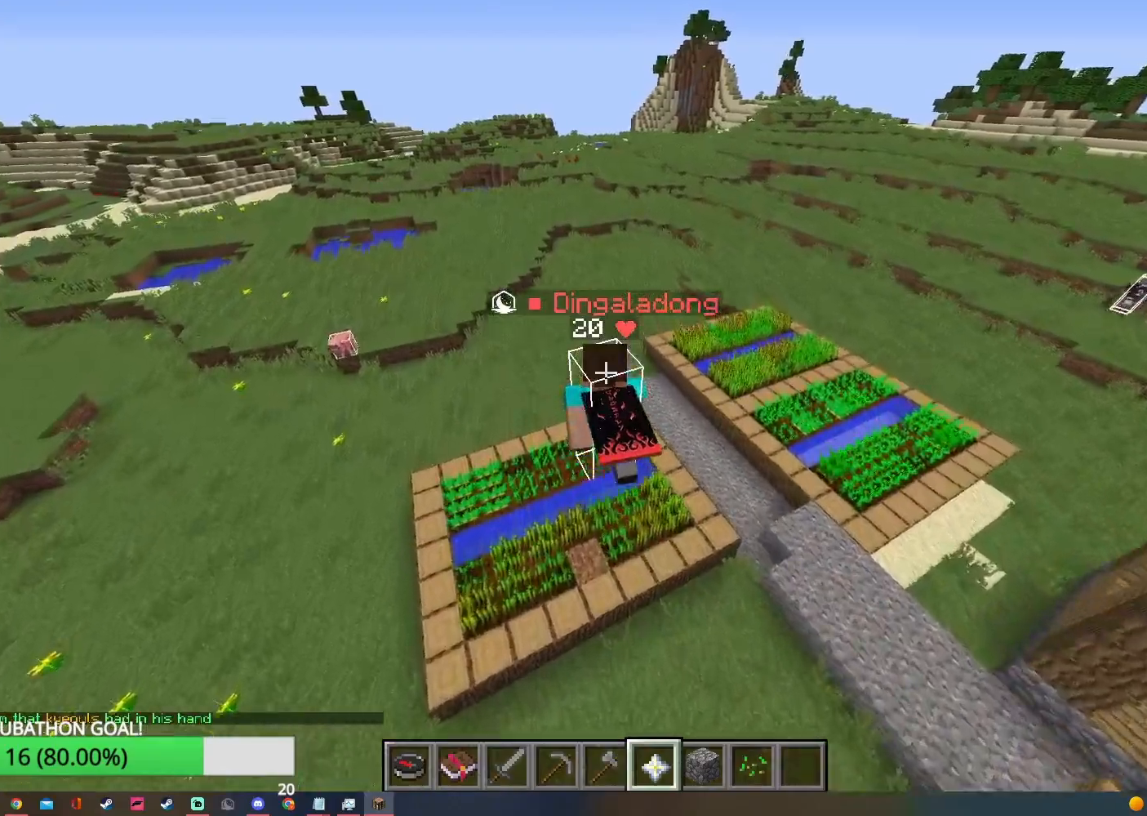
Gameplay with keyboard and mouse; each line is a JSON object with the keys and mouse buttons held at the frame after it. "events" lists presses ("down") and releases ("up") of "a", "d", "s", "w", "mouse_left" and "mouse_right" between this image and that frame as [ms after this image, input, new state], when the widget could be followed in between. "mouse_left", "mouse_right" = the "left", "right" buttons of the "mouse" list. No other keys are recorded. Fast repeated clicks can show as one long hold. Mouse movement is not recorded.
{"keys": ["w"], "mouse": [], "events": []}
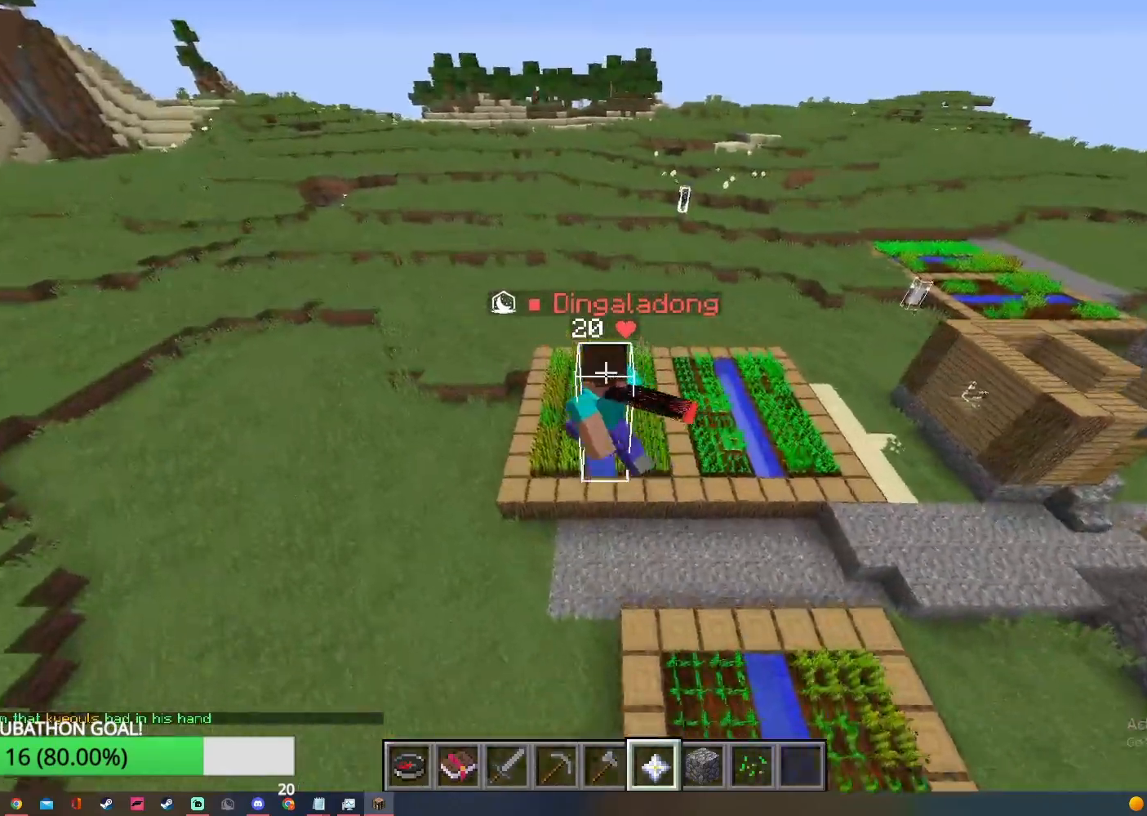
{"keys": ["w"], "mouse": [], "events": []}
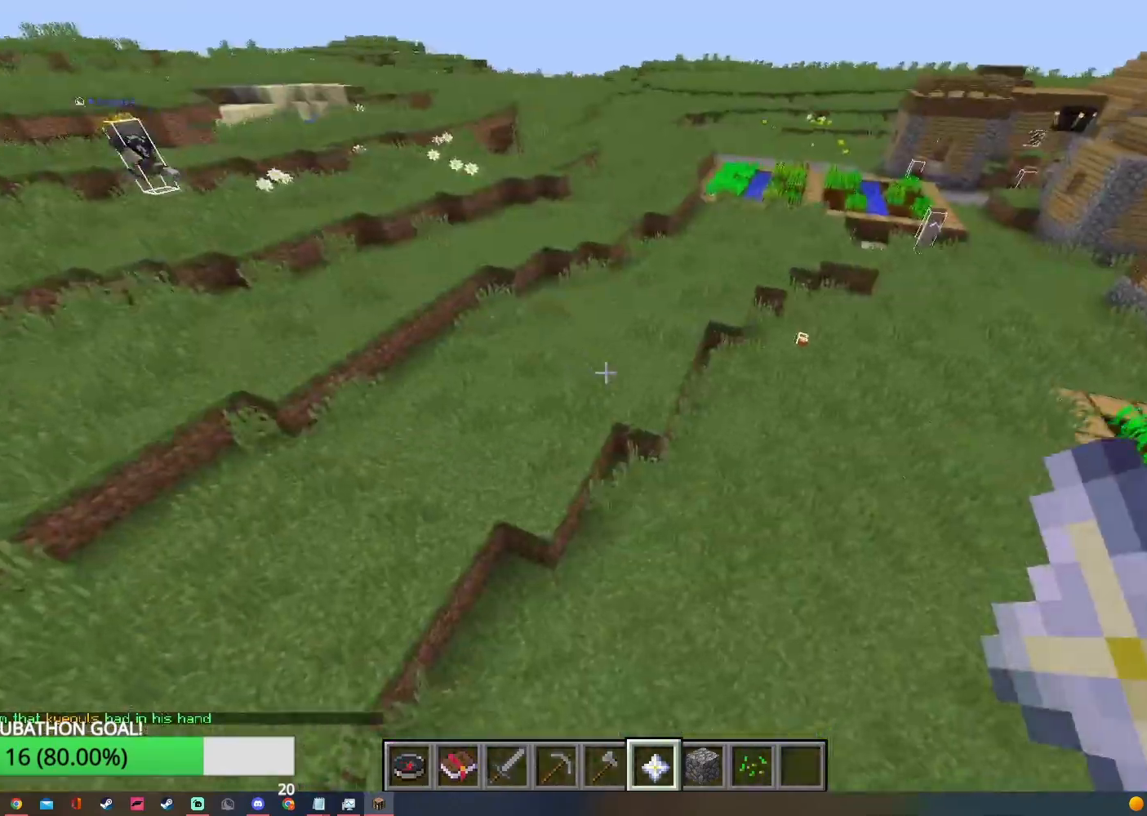
{"keys": ["d", "w"], "mouse": [], "events": [[67, "d", "down"]]}
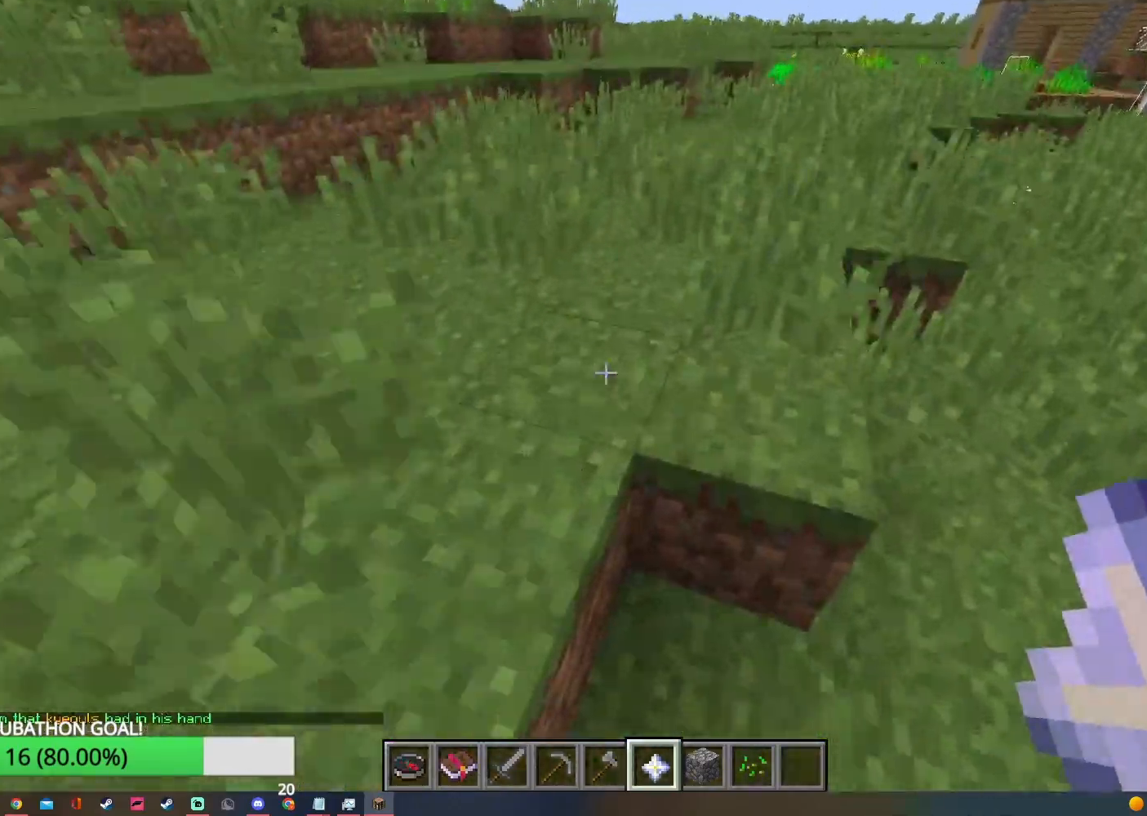
{"keys": ["d", "w"], "mouse": [], "events": []}
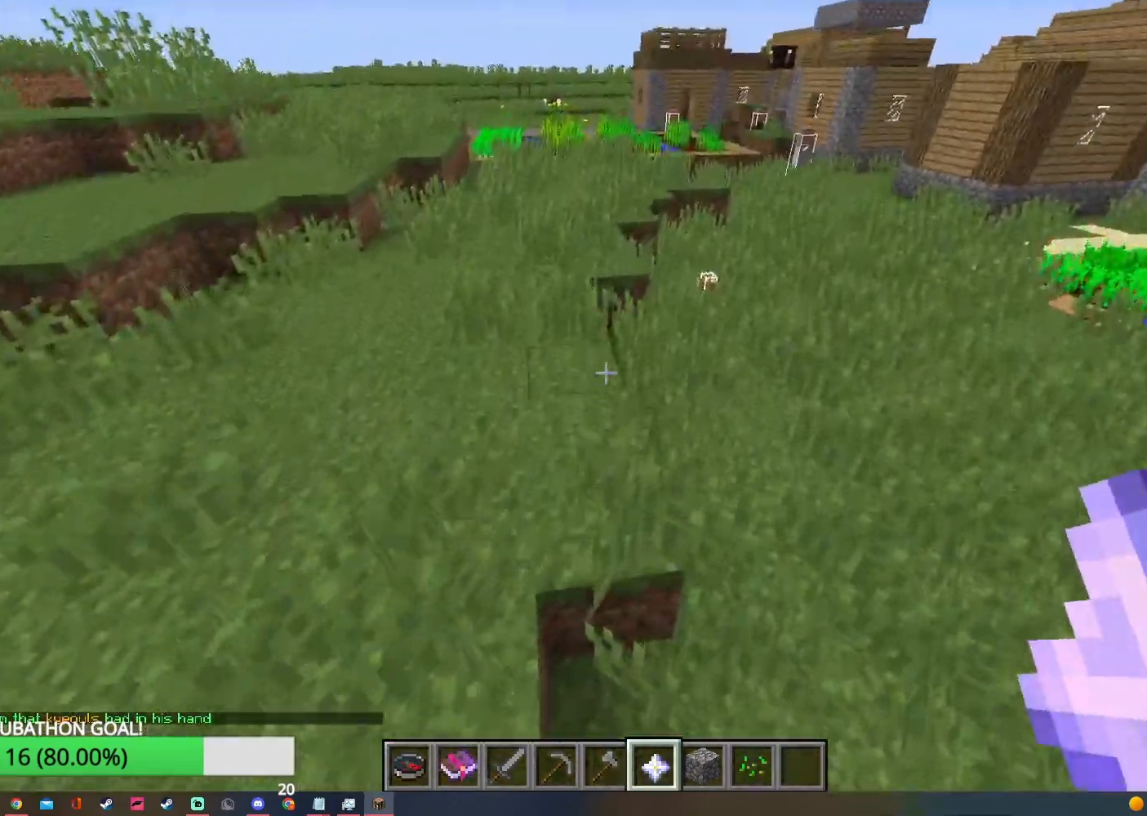
{"keys": ["w"], "mouse": [], "events": [[450, "d", "up"]]}
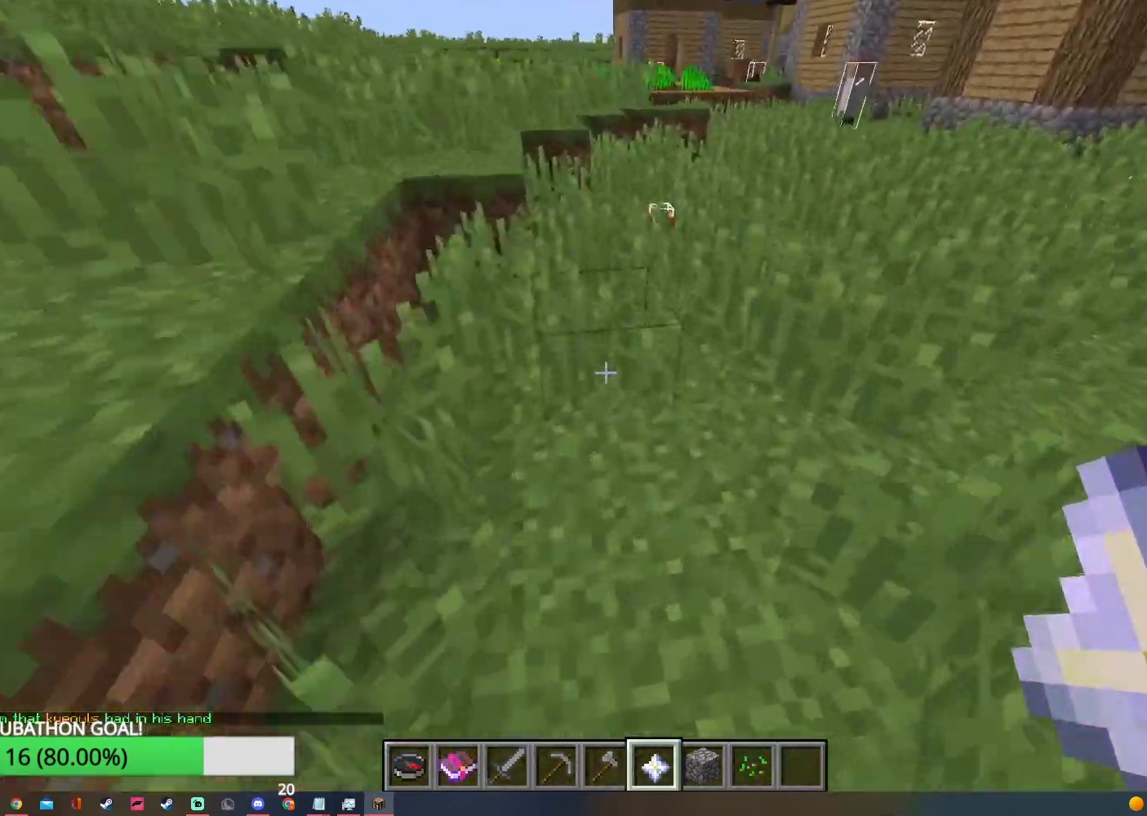
{"keys": ["w"], "mouse": [], "events": []}
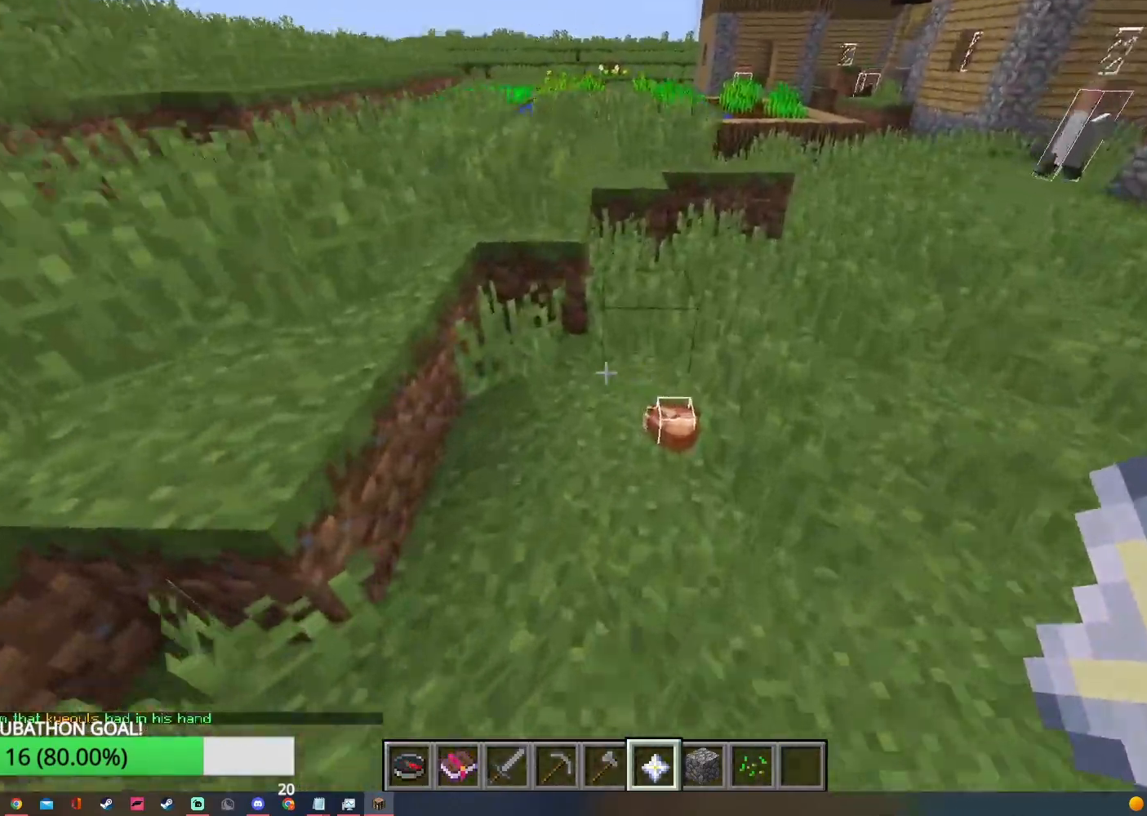
{"keys": ["w"], "mouse": [], "events": []}
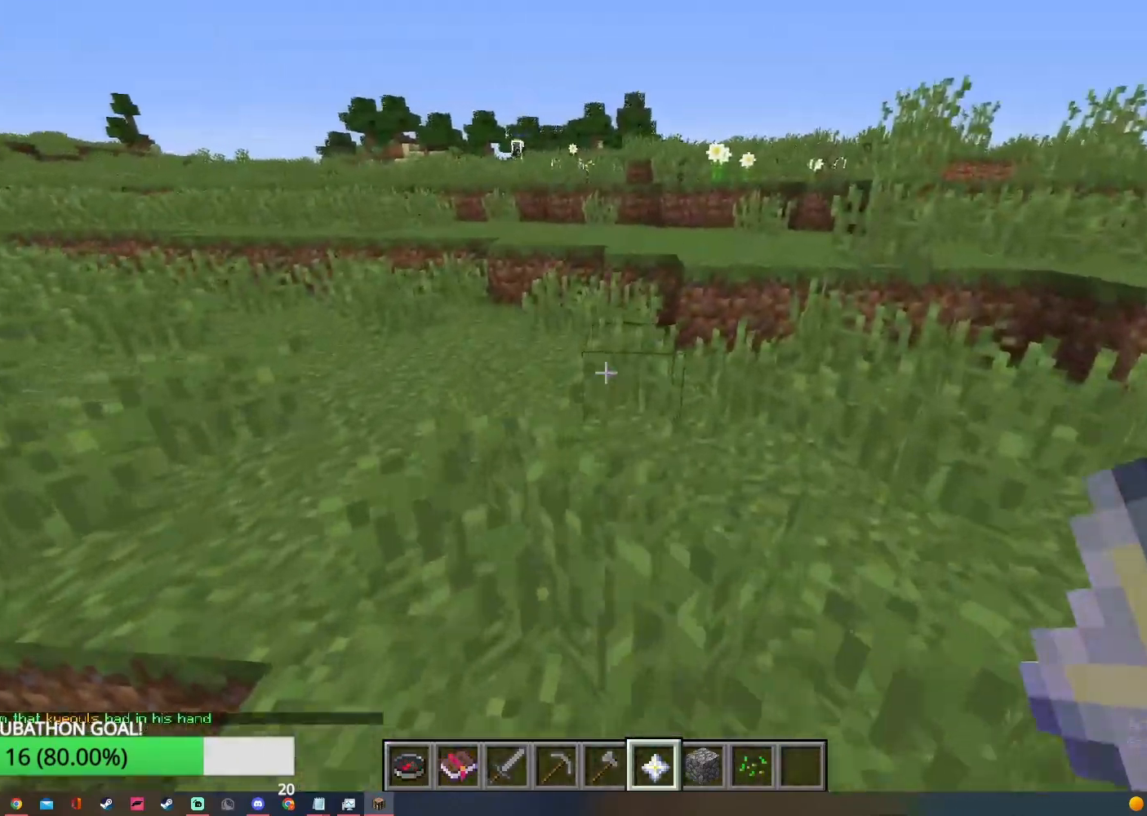
{"keys": ["w"], "mouse": [], "events": []}
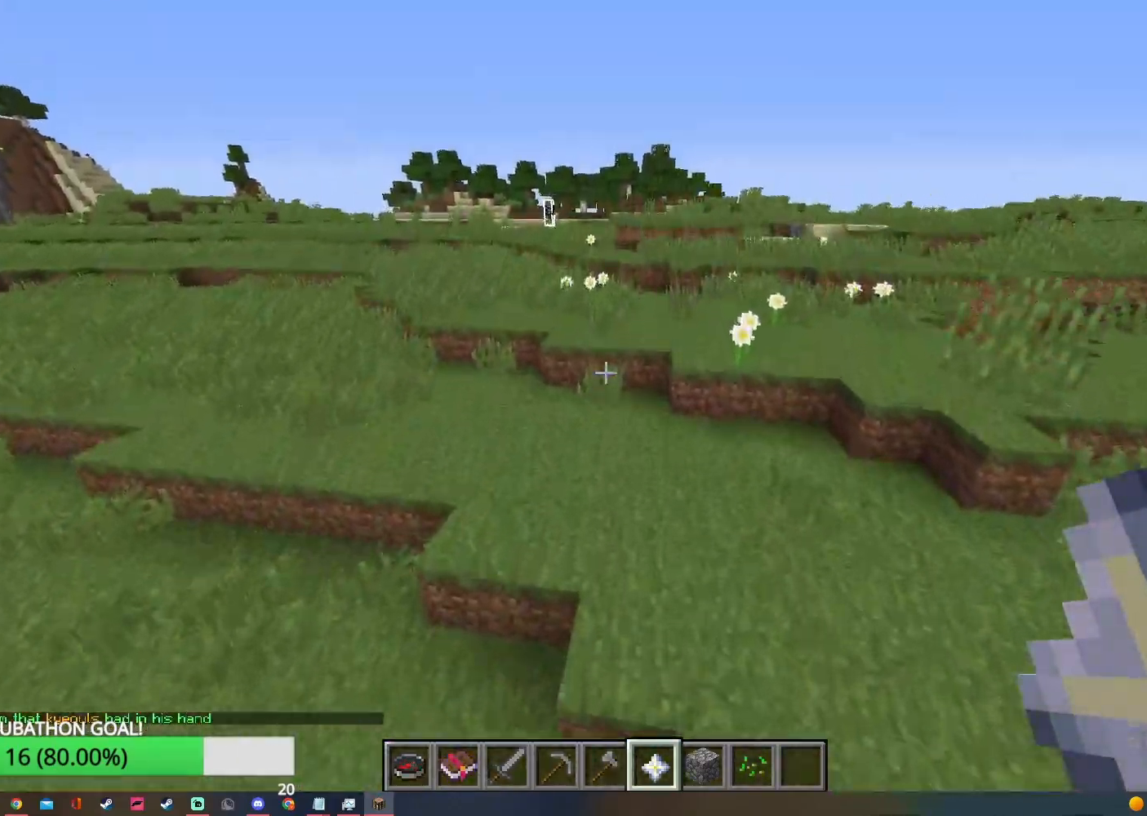
{"keys": ["w"], "mouse": [], "events": []}
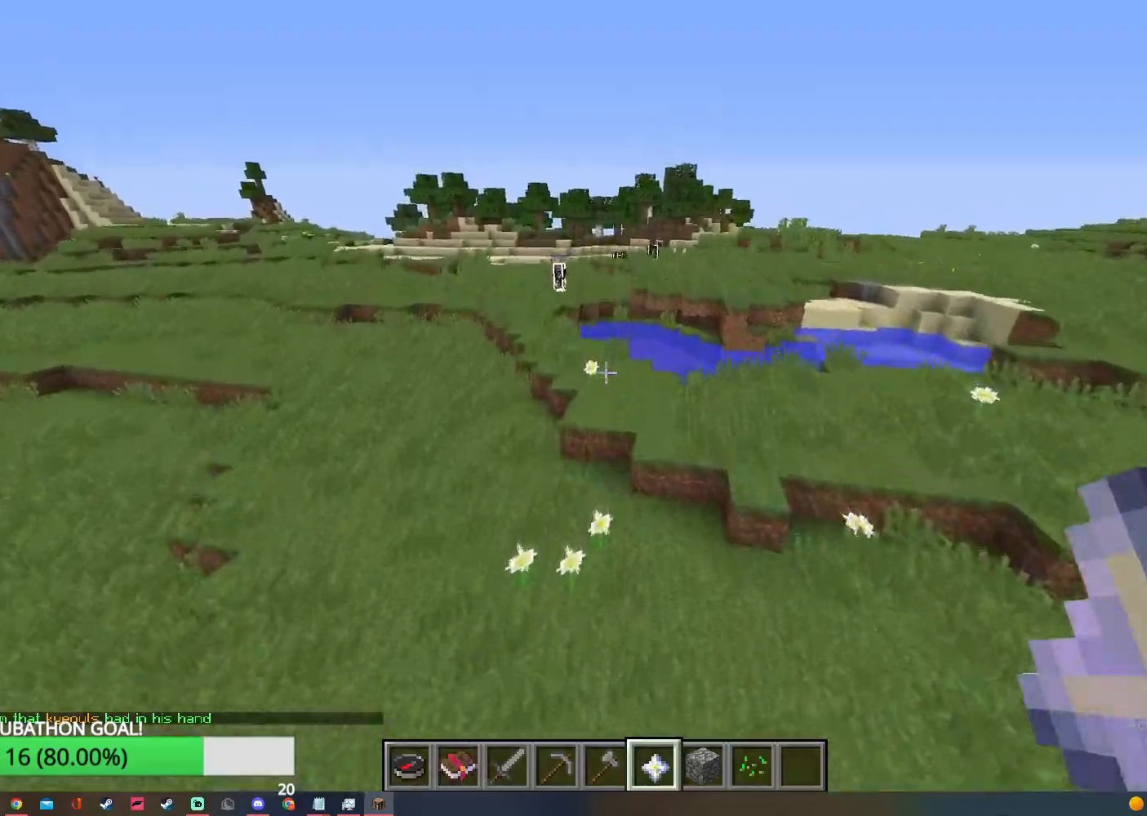
{"keys": ["w"], "mouse": [], "events": []}
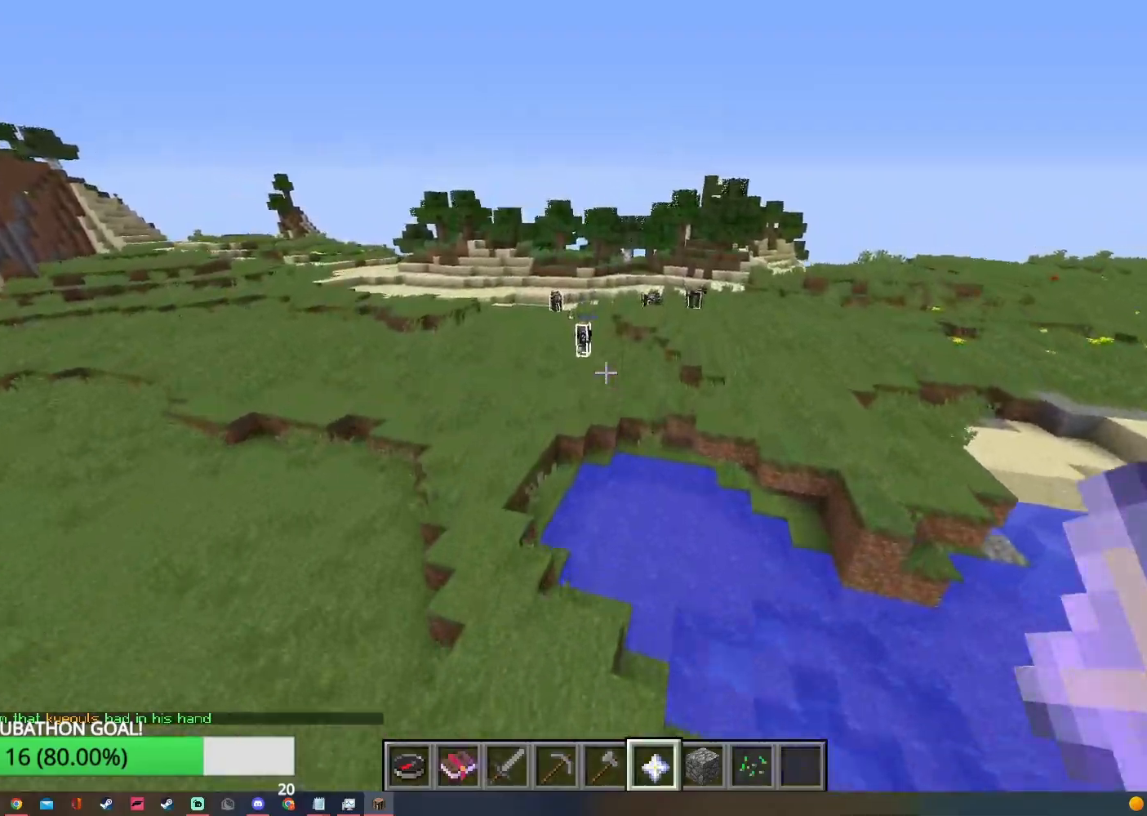
{"keys": ["w"], "mouse": [], "events": [[67, "a", "down"], [283, "a", "up"]]}
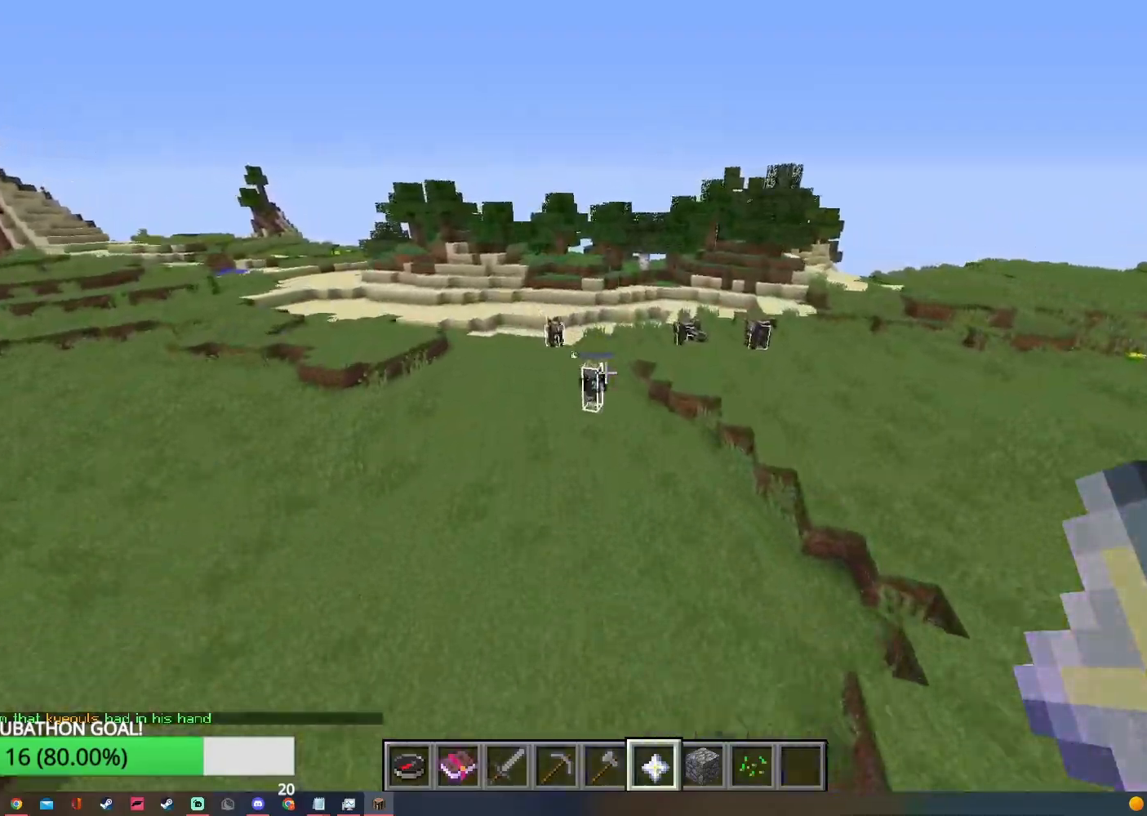
{"keys": ["w"], "mouse": [], "events": []}
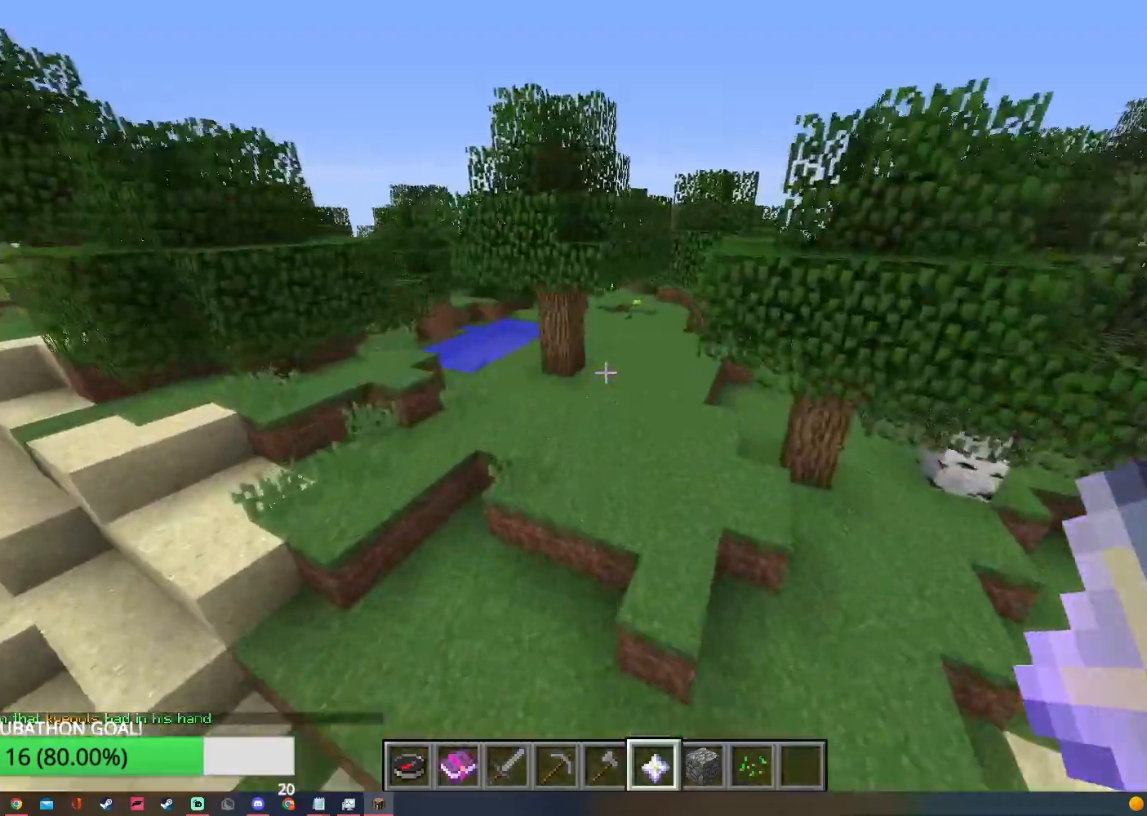
{"keys": ["w"], "mouse": [], "events": []}
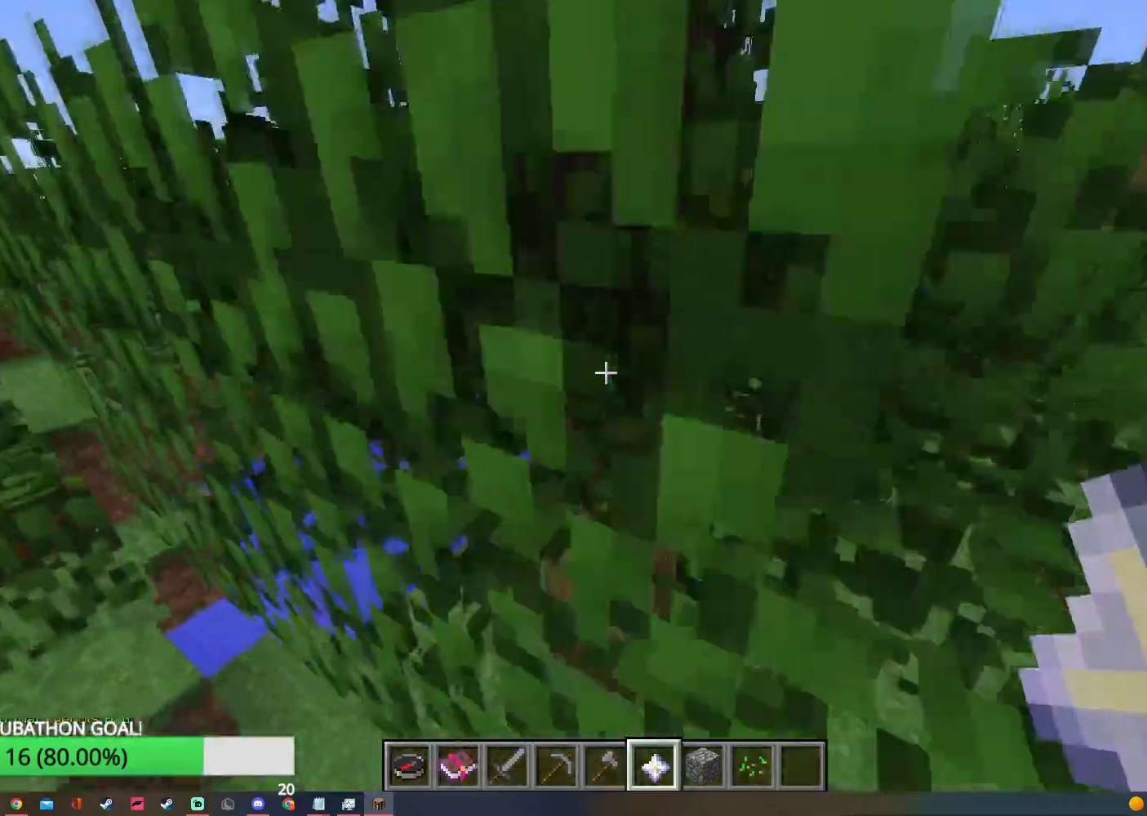
{"keys": ["a", "w"], "mouse": [], "events": [[233, "a", "down"]]}
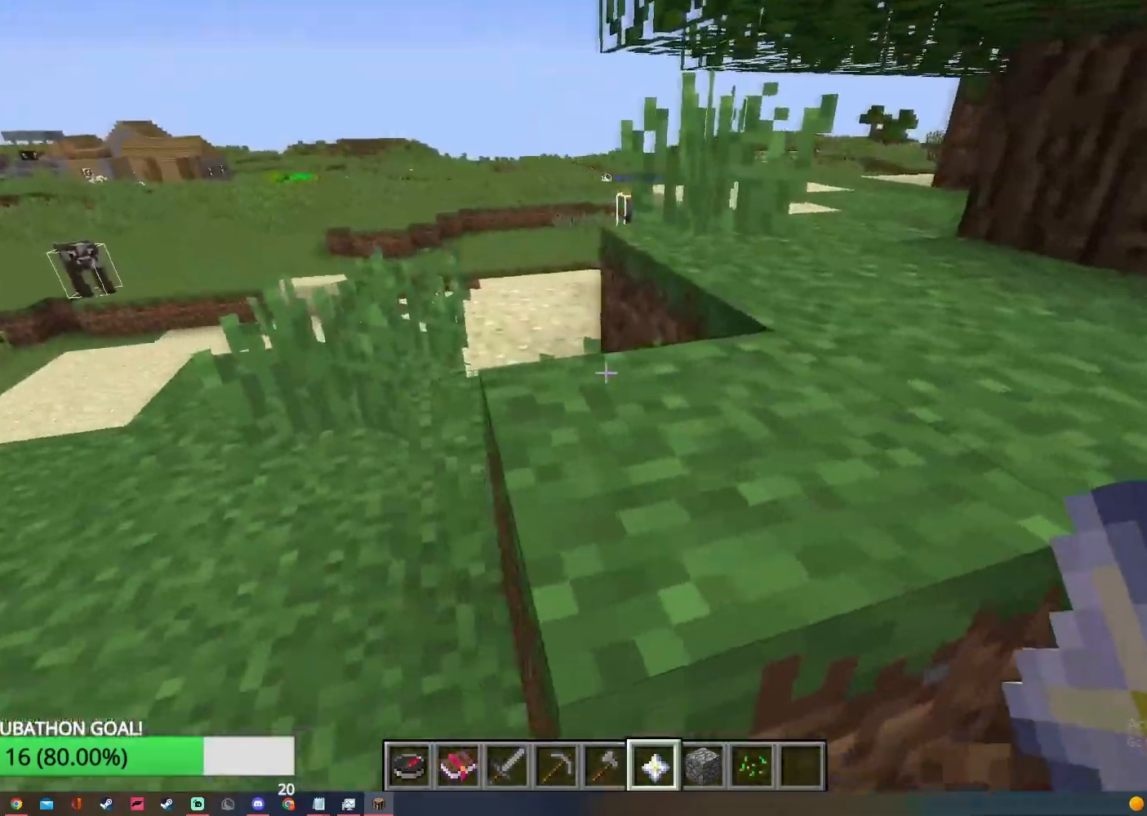
{"keys": ["w"], "mouse": [], "events": [[333, "a", "up"]]}
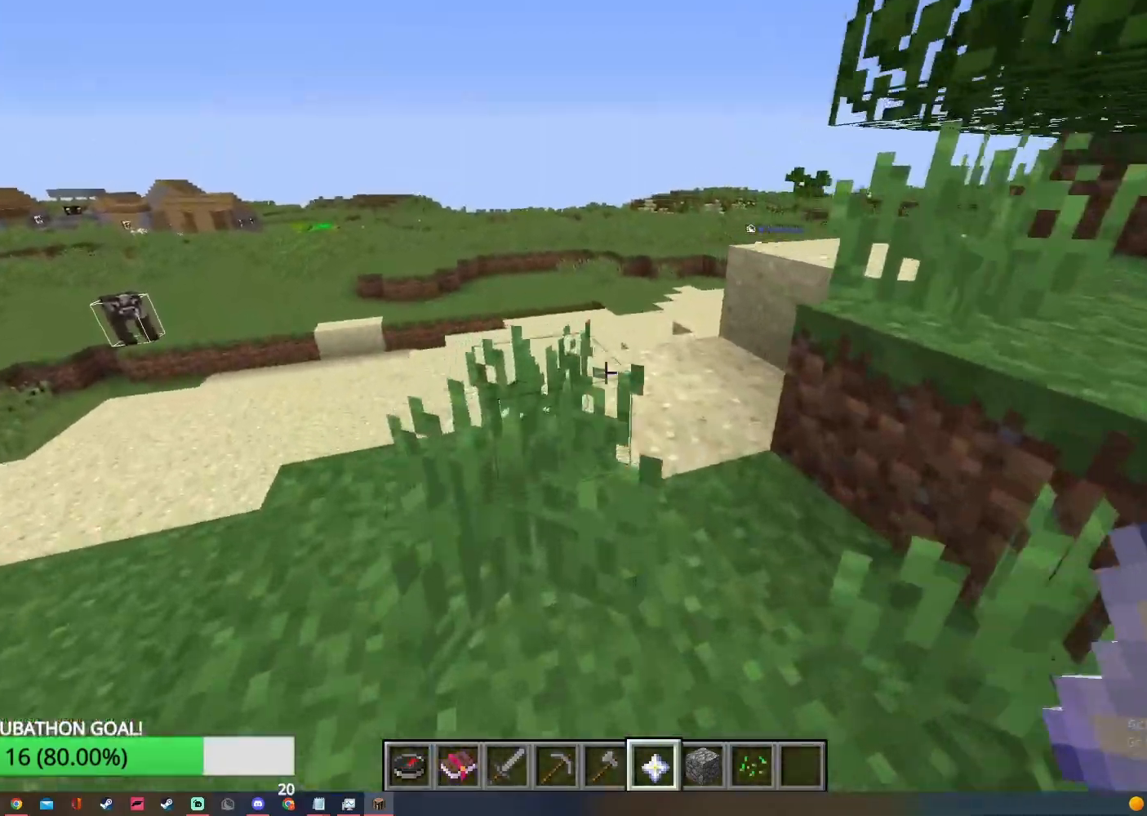
{"keys": ["w"], "mouse": [], "events": [[83, "d", "down"], [367, "d", "up"]]}
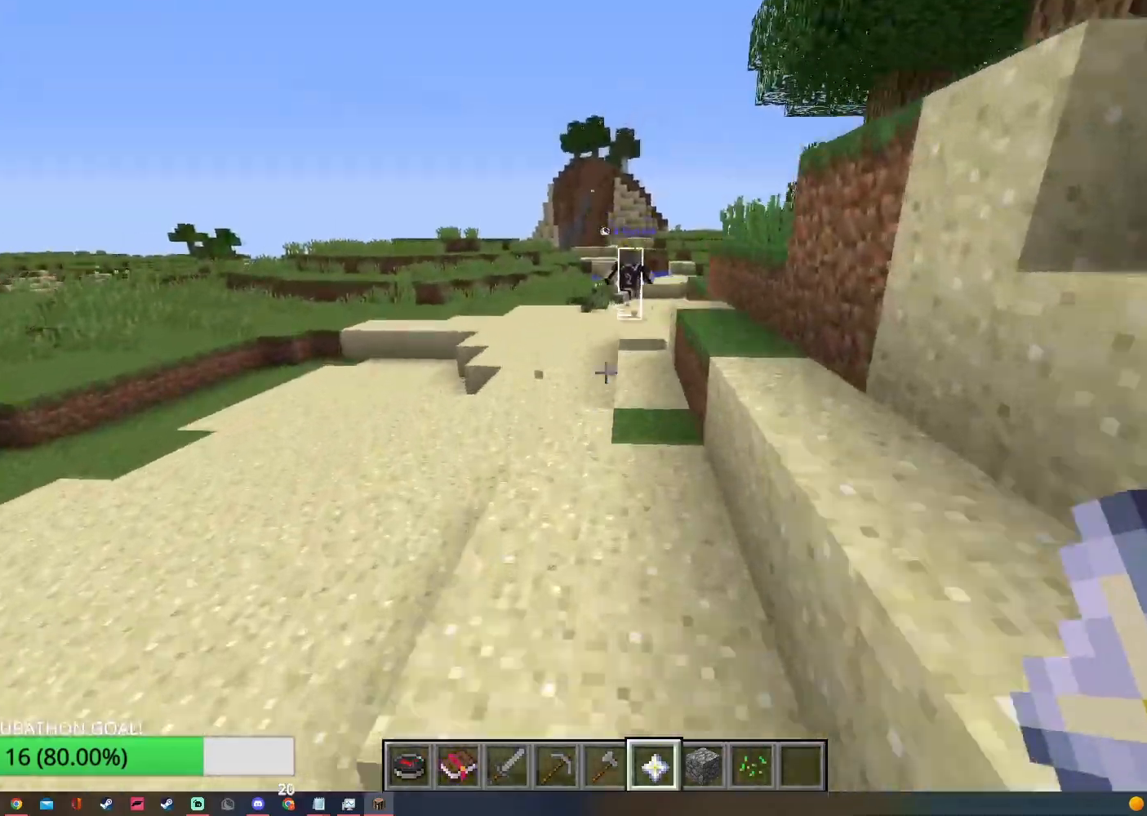
{"keys": ["w"], "mouse": [], "events": []}
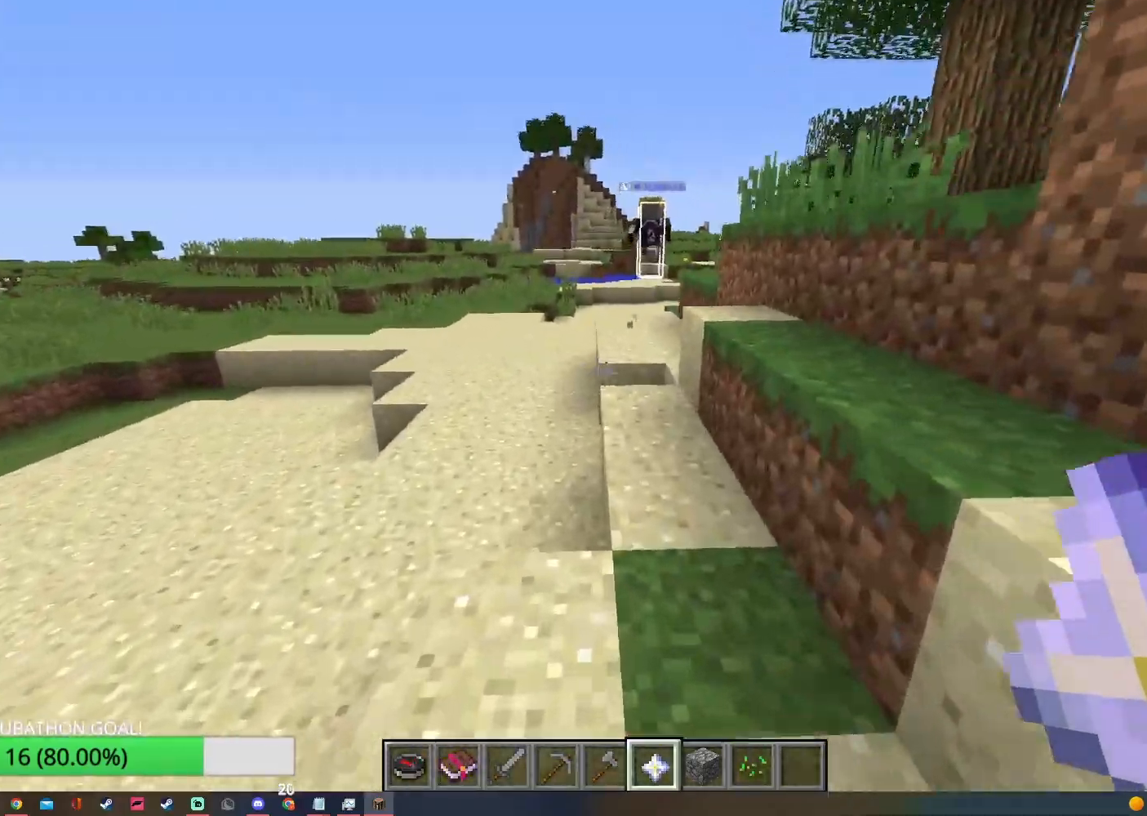
{"keys": ["w"], "mouse": [], "events": []}
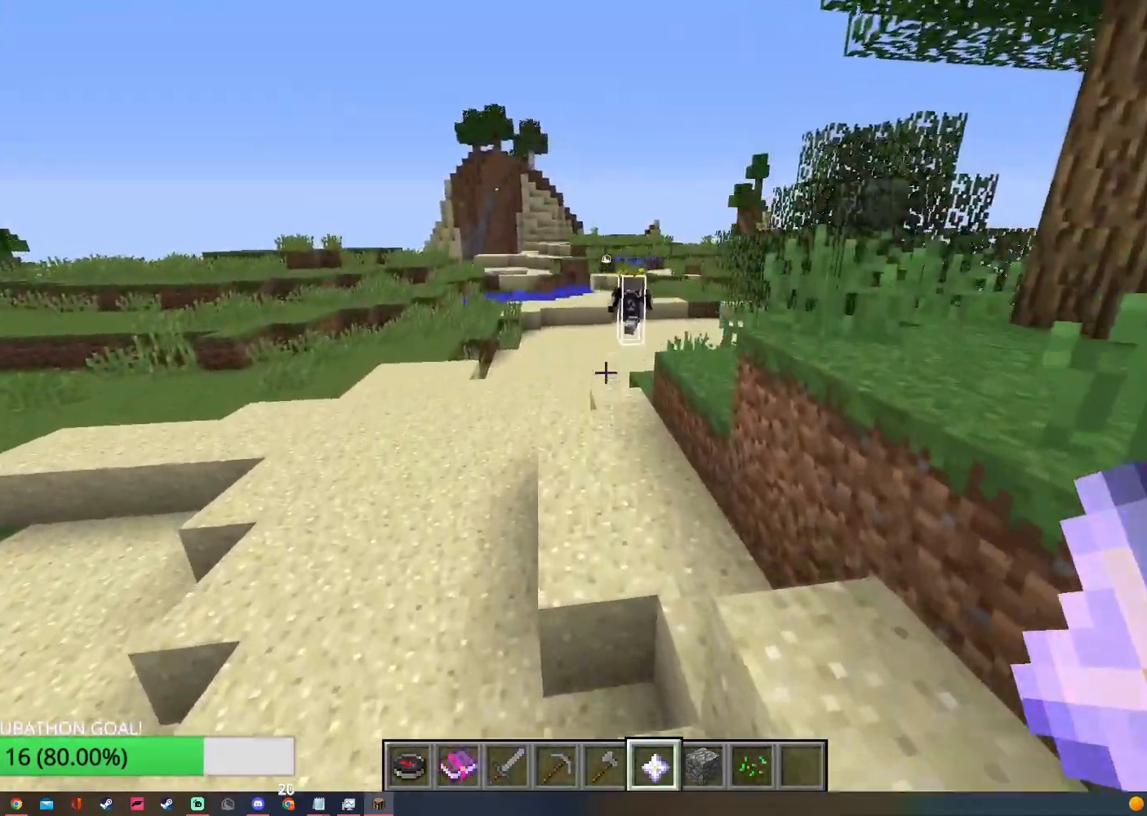
{"keys": ["w"], "mouse": [], "events": []}
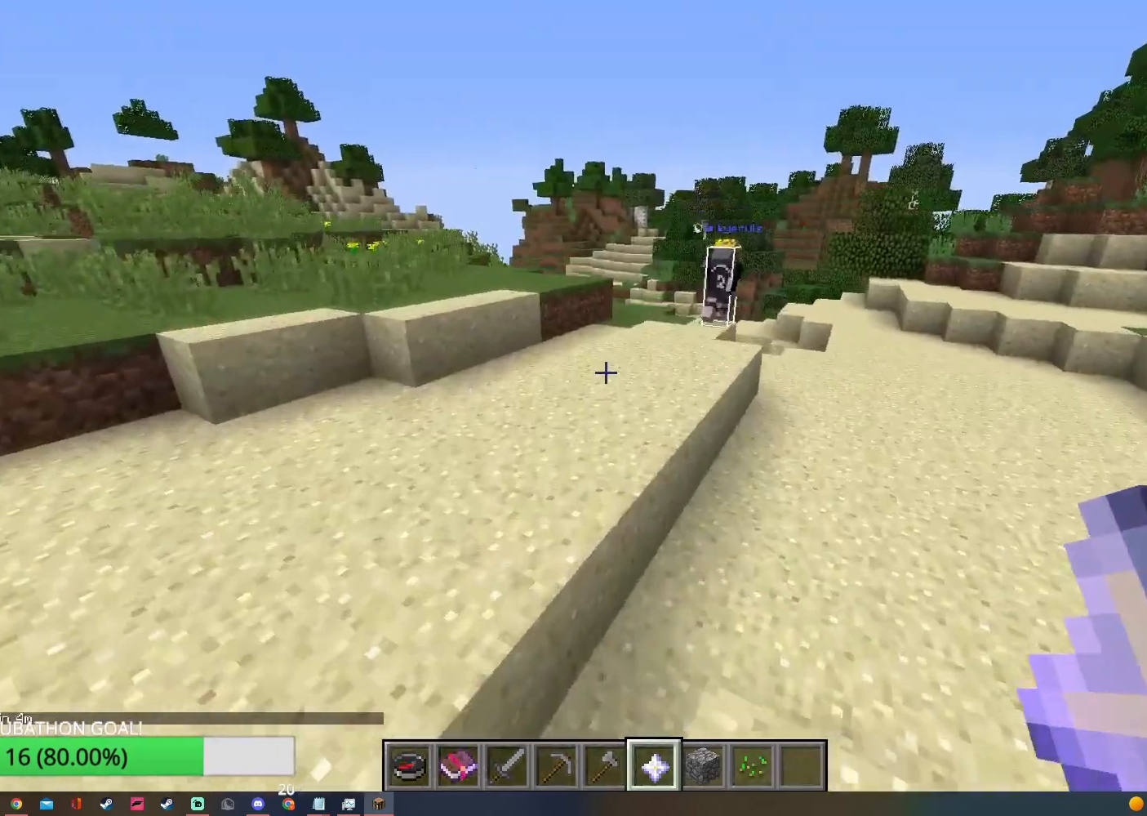
{"keys": ["w"], "mouse": [], "events": []}
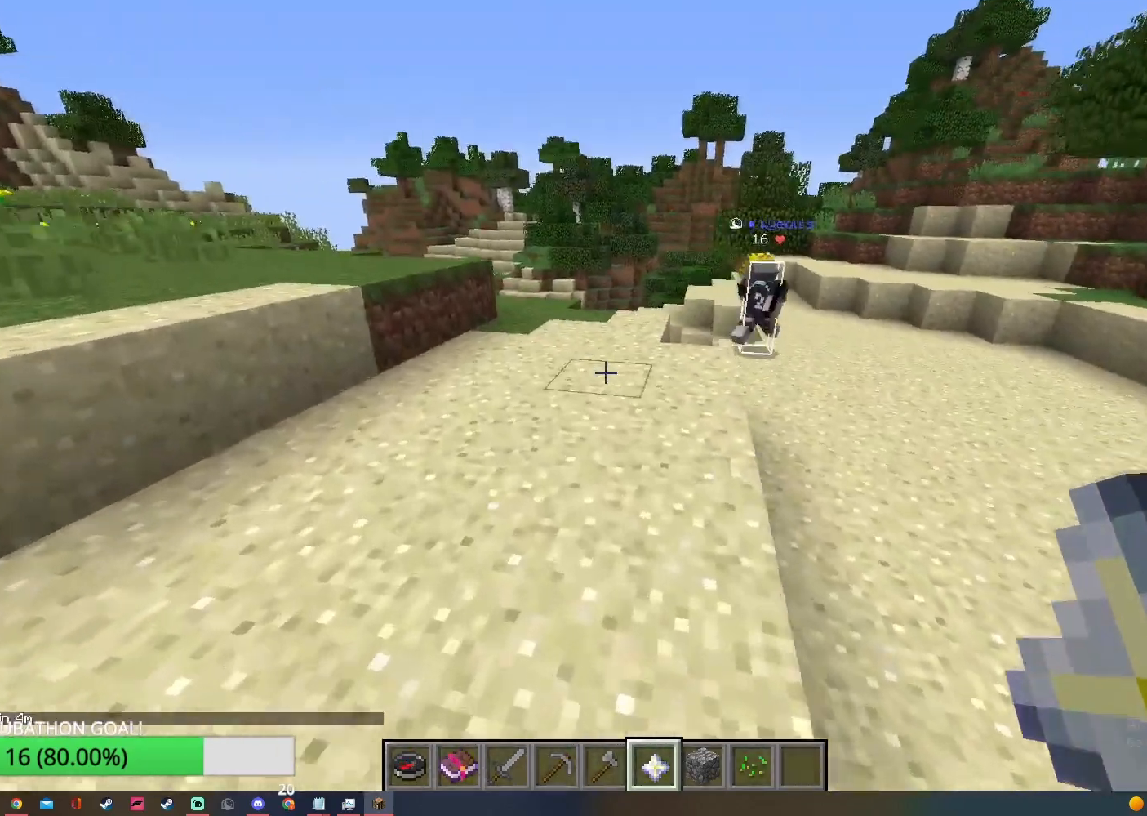
{"keys": ["d", "w"], "mouse": [], "events": [[300, "d", "down"]]}
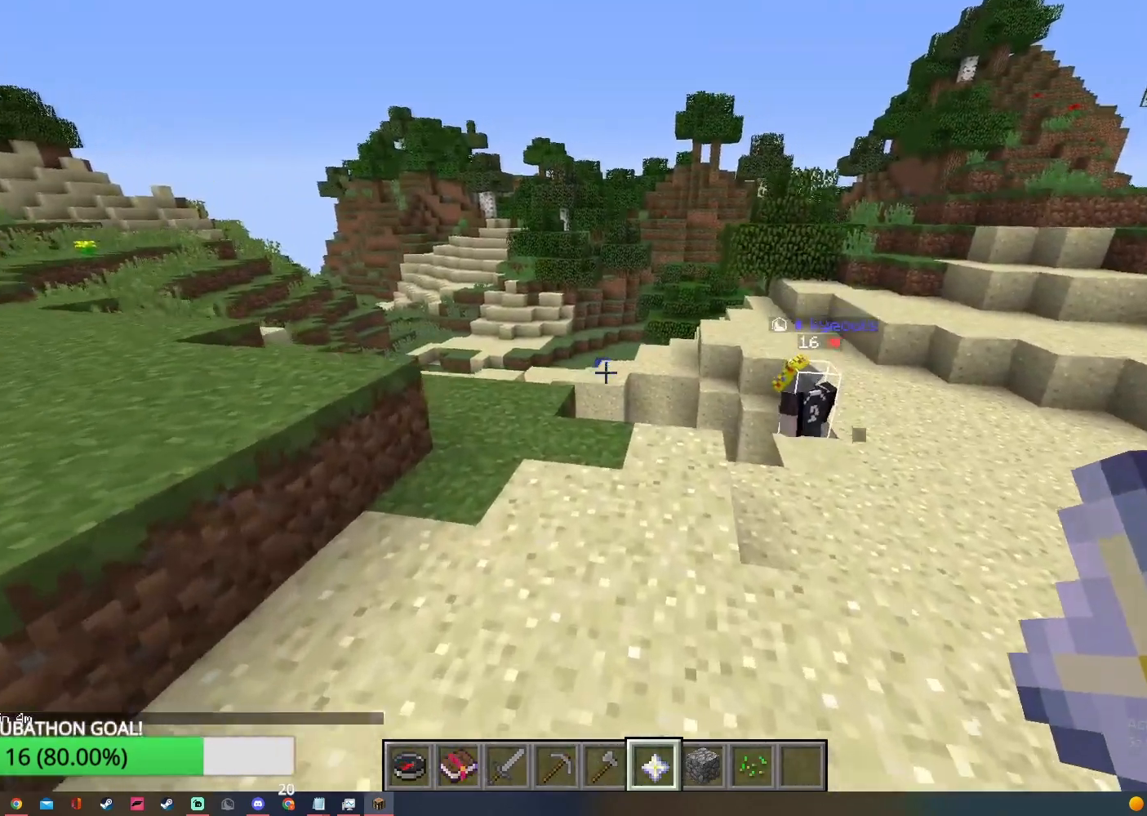
{"keys": ["d", "w"], "mouse": [], "events": []}
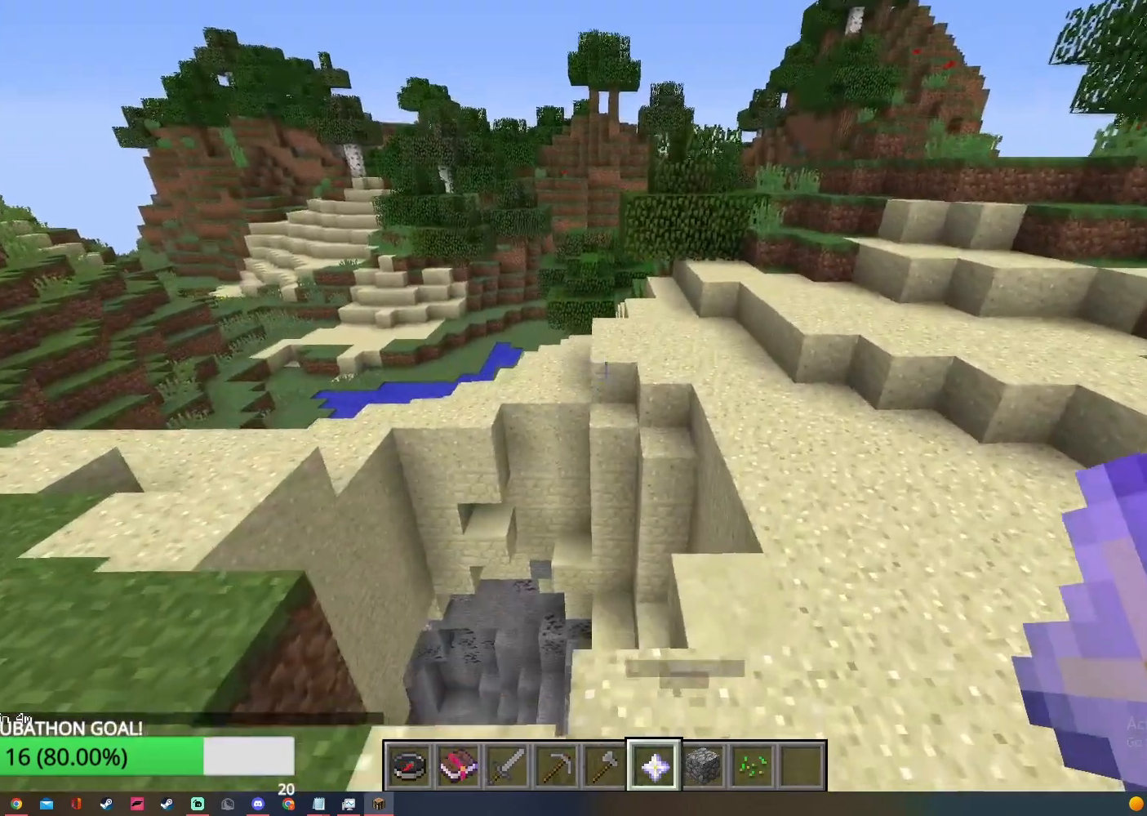
{"keys": [], "mouse": [], "events": [[67, "d", "up"], [67, "w", "up"]]}